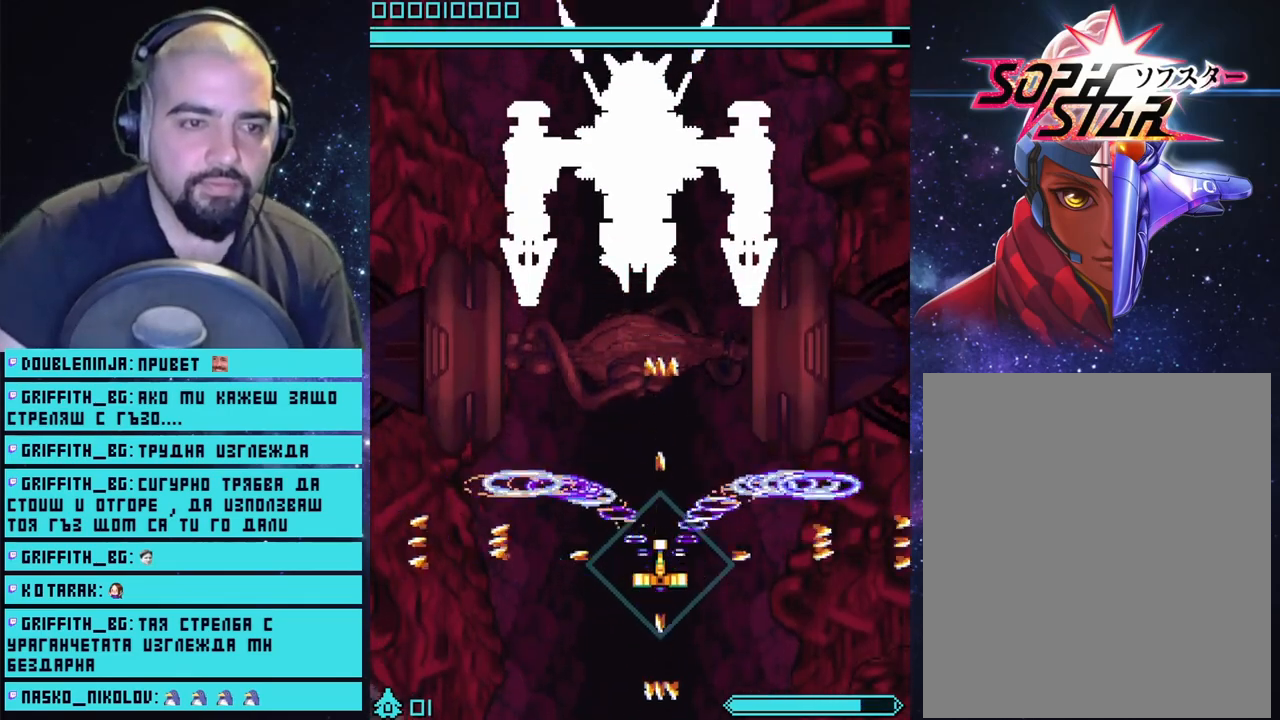
Gameplay with a controller (PlayStation layout); each line is a JSON object with the inputs held at the frame after it. "events" lists button and stick changes between this image and that frame as [ms after this image, input, new state], when the widget could be followed in between.
{"buttons": ["CROSS"], "left_stick": "center", "right_stick": "center", "events": [[300, "left_stick", "center"]]}
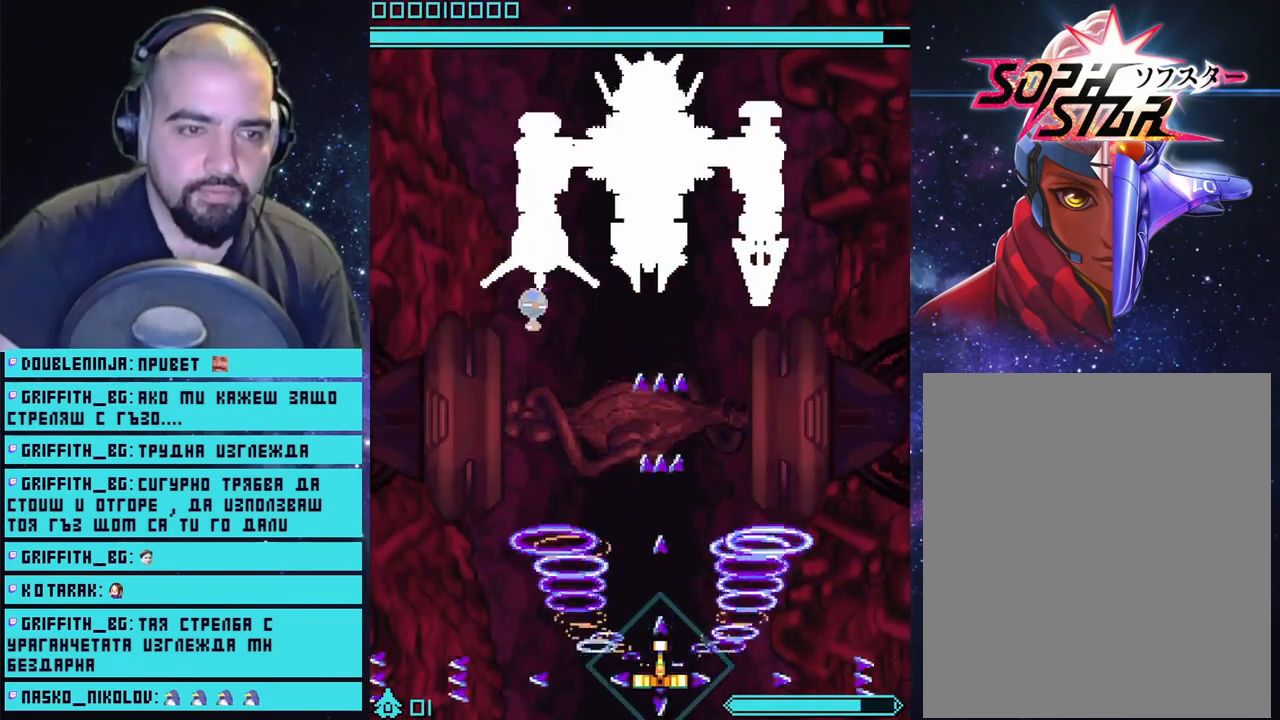
{"buttons": ["CROSS"], "left_stick": "center", "right_stick": "center", "events": [[300, "left_stick", "right"], [450, "left_stick", "center"]]}
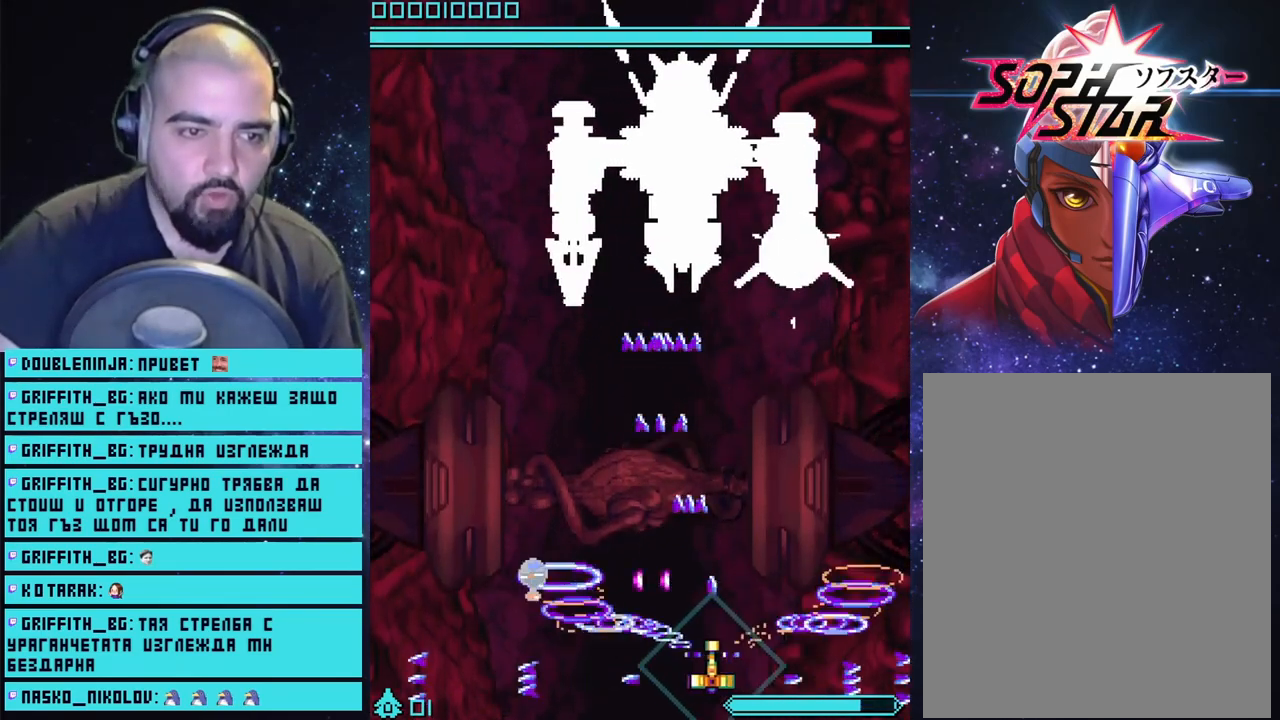
{"buttons": ["CROSS"], "left_stick": "center", "right_stick": "center", "events": [[67, "left_stick", "right"], [317, "left_stick", "center"]]}
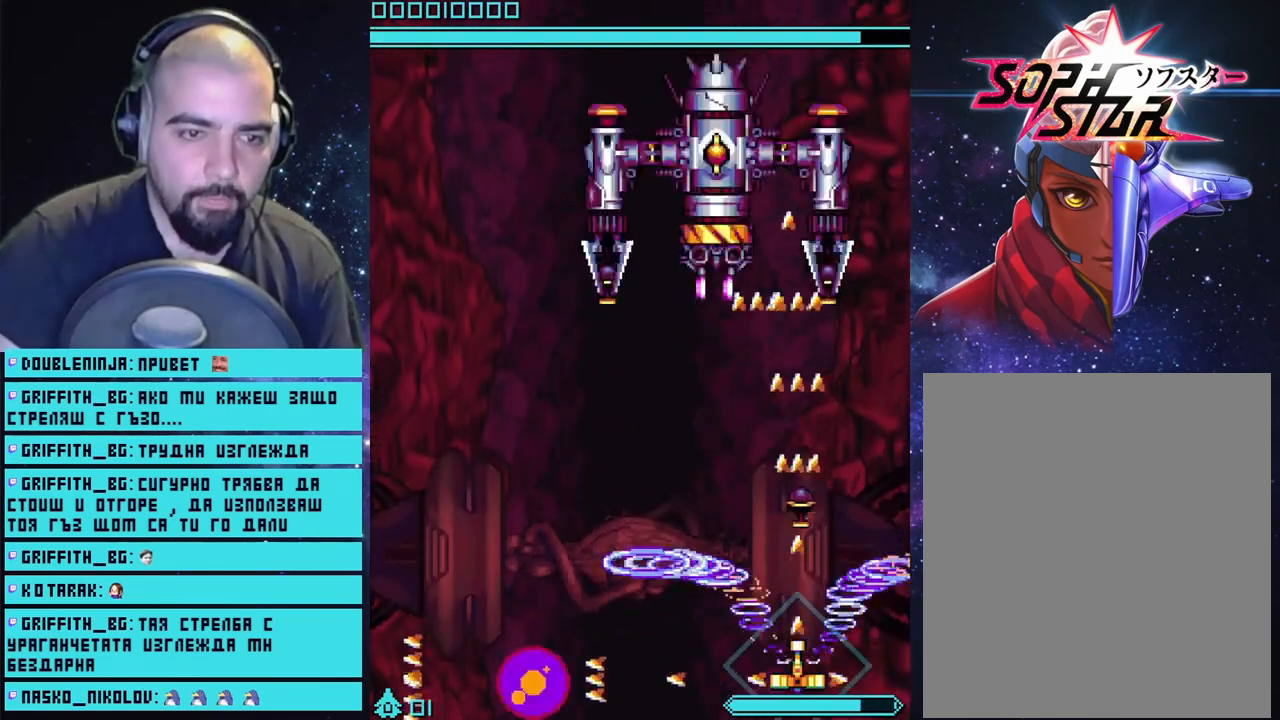
{"buttons": ["CROSS", "CIRCLE"], "left_stick": "up", "right_stick": "center", "events": [[100, "left_stick", "right"], [283, "left_stick", "up-right"], [400, "CIRCLE", "down"], [400, "left_stick", "up"]]}
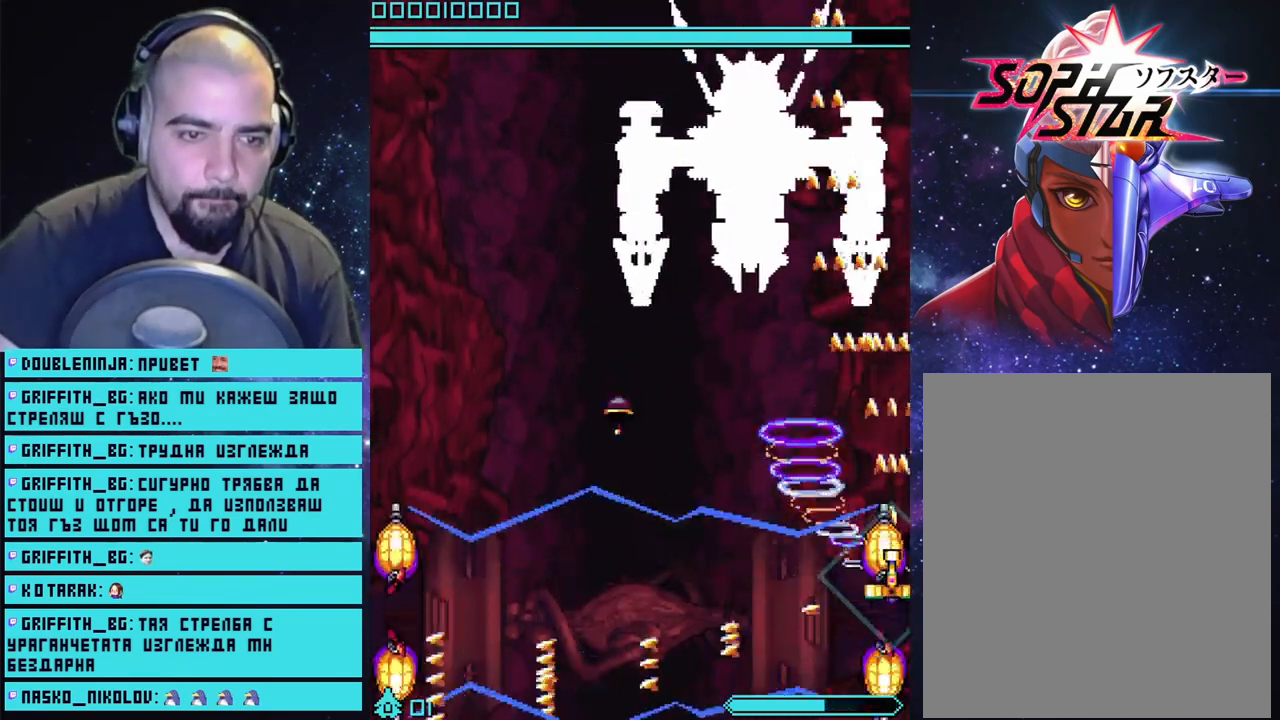
{"buttons": ["CROSS"], "left_stick": "left", "right_stick": "center", "events": [[67, "CIRCLE", "up"], [150, "left_stick", "up-left"], [300, "left_stick", "left"]]}
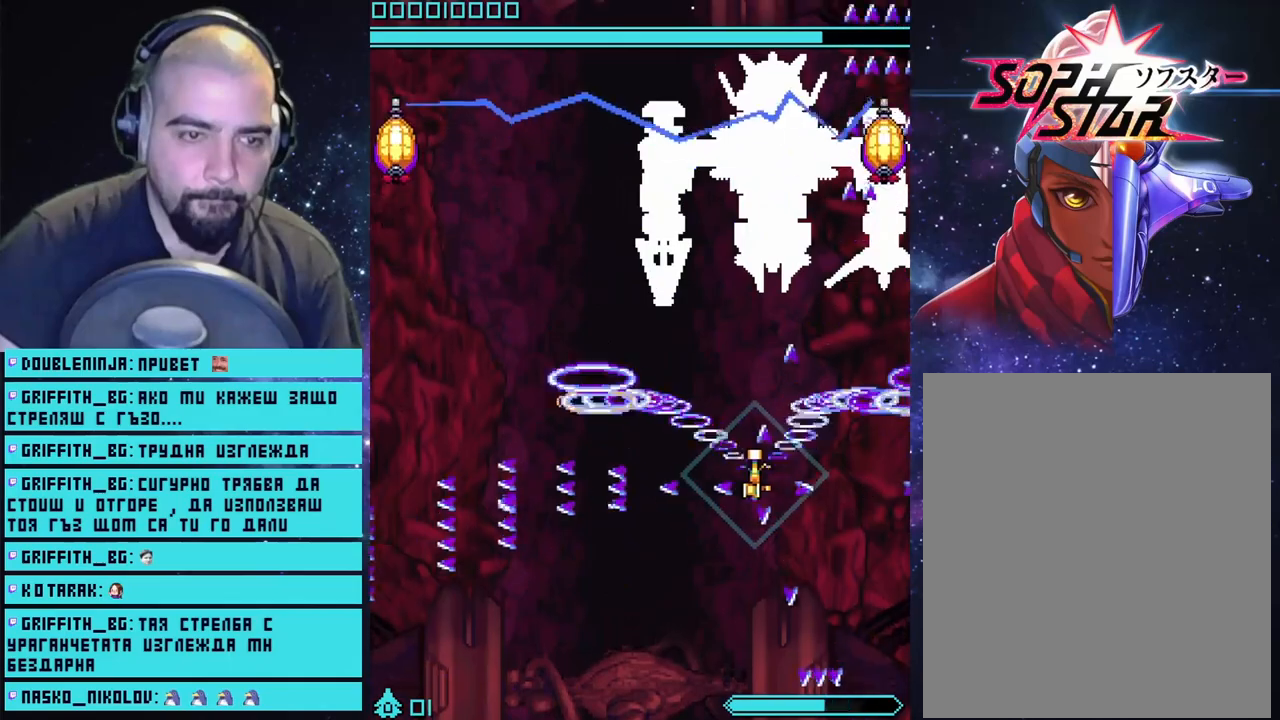
{"buttons": ["CROSS"], "left_stick": "center", "right_stick": "center", "events": [[167, "left_stick", "down"], [400, "left_stick", "center"]]}
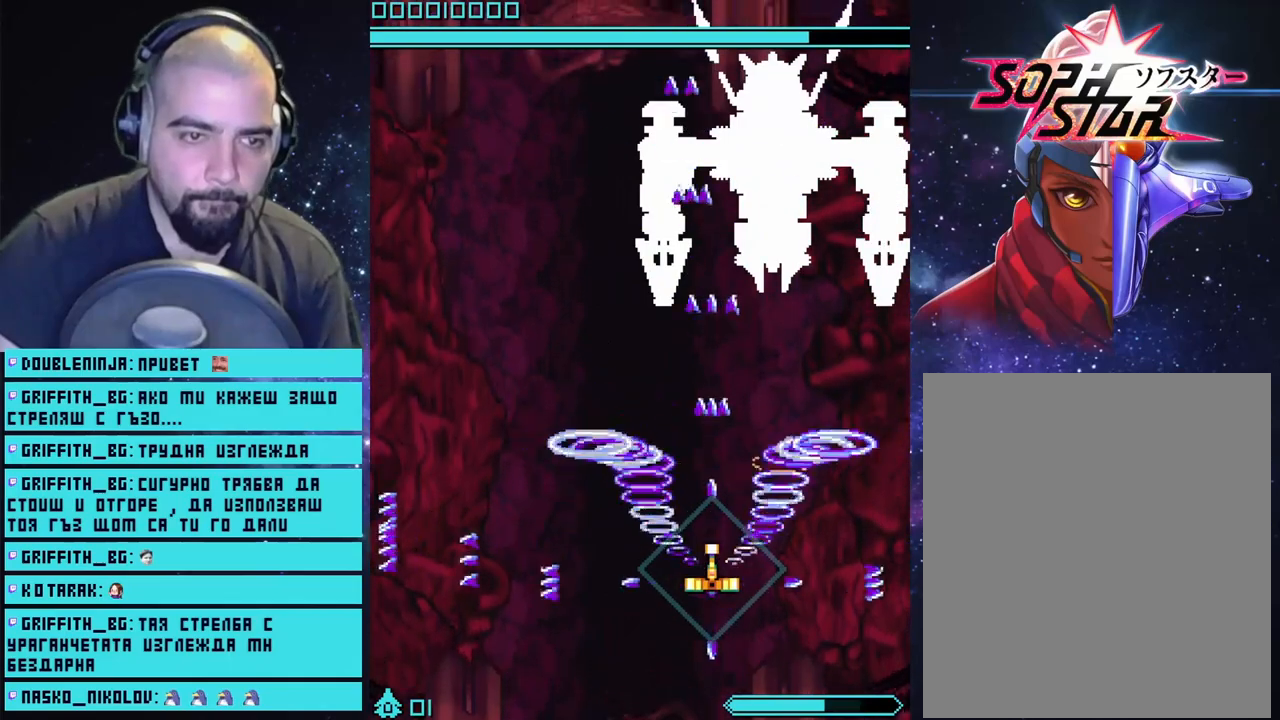
{"buttons": ["CROSS"], "left_stick": "center", "right_stick": "center", "events": []}
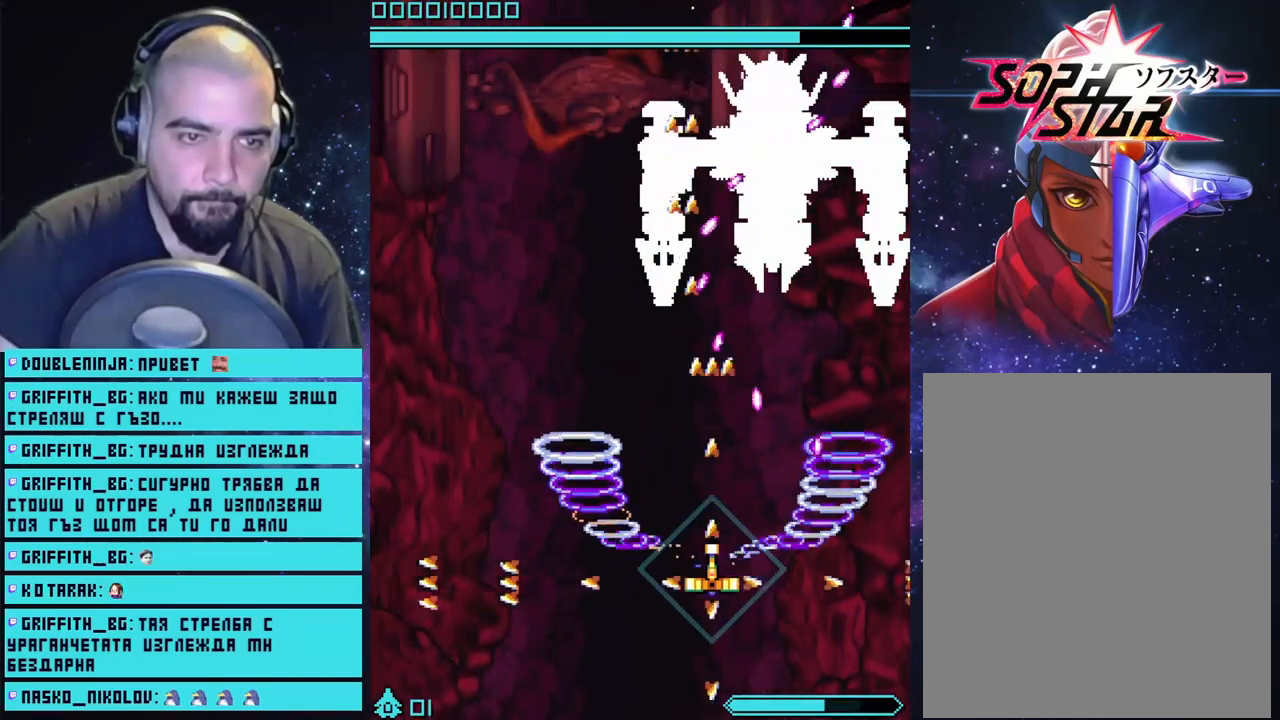
{"buttons": ["CROSS"], "left_stick": "down-right", "right_stick": "center", "events": [[167, "left_stick", "down-left"], [333, "left_stick", "down-right"]]}
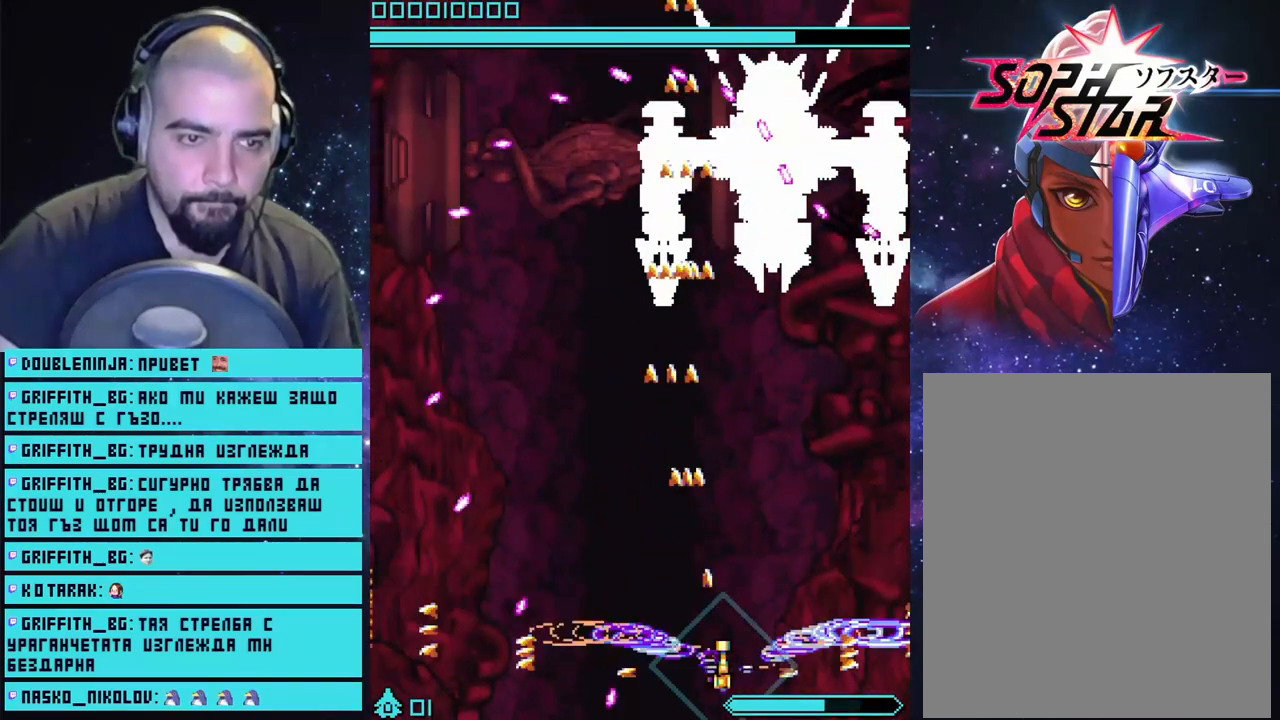
{"buttons": ["CROSS"], "left_stick": "center", "right_stick": "center", "events": [[67, "left_stick", "center"]]}
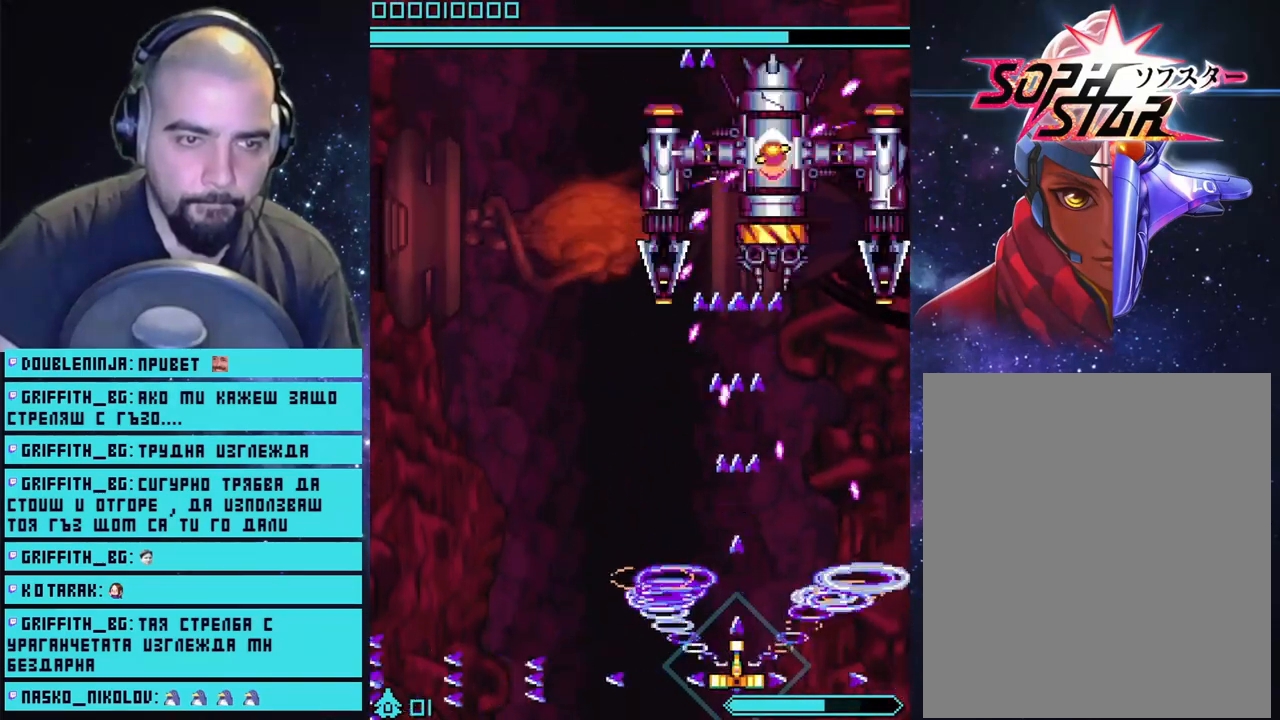
{"buttons": ["CROSS"], "left_stick": "center", "right_stick": "center", "events": [[117, "left_stick", "right"], [300, "left_stick", "center"]]}
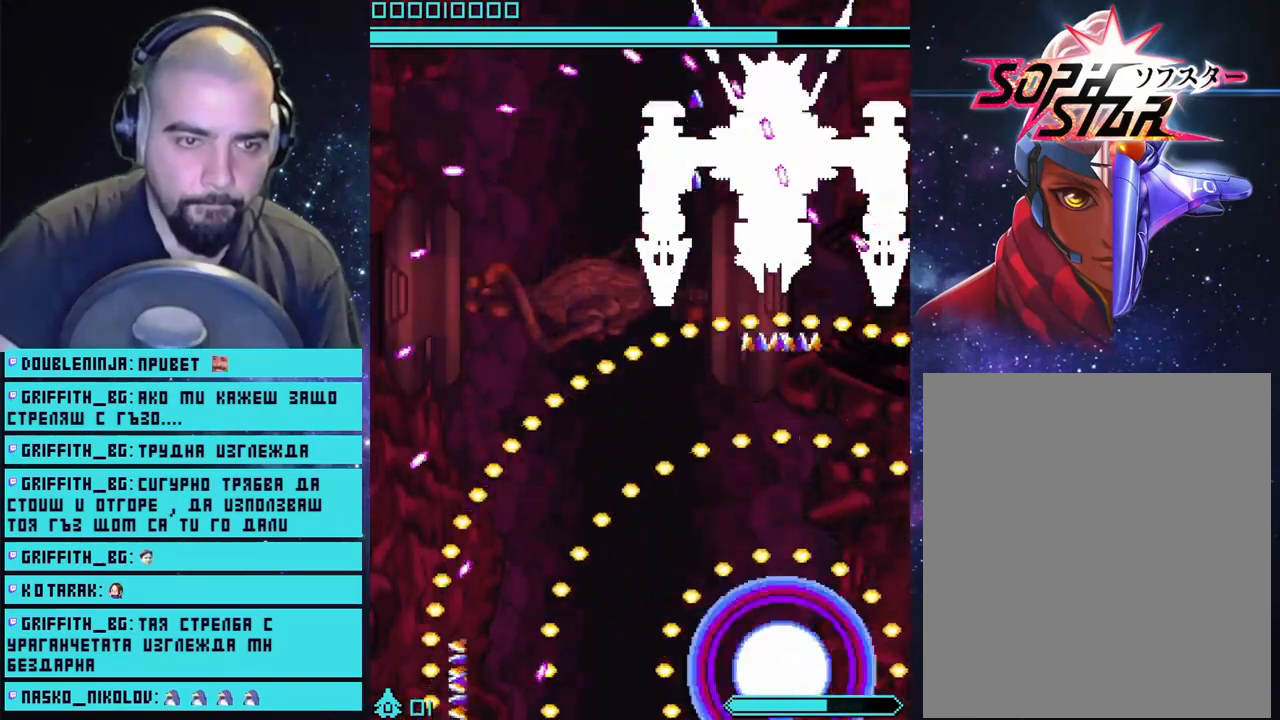
{"buttons": ["CROSS"], "left_stick": "center", "right_stick": "center", "events": []}
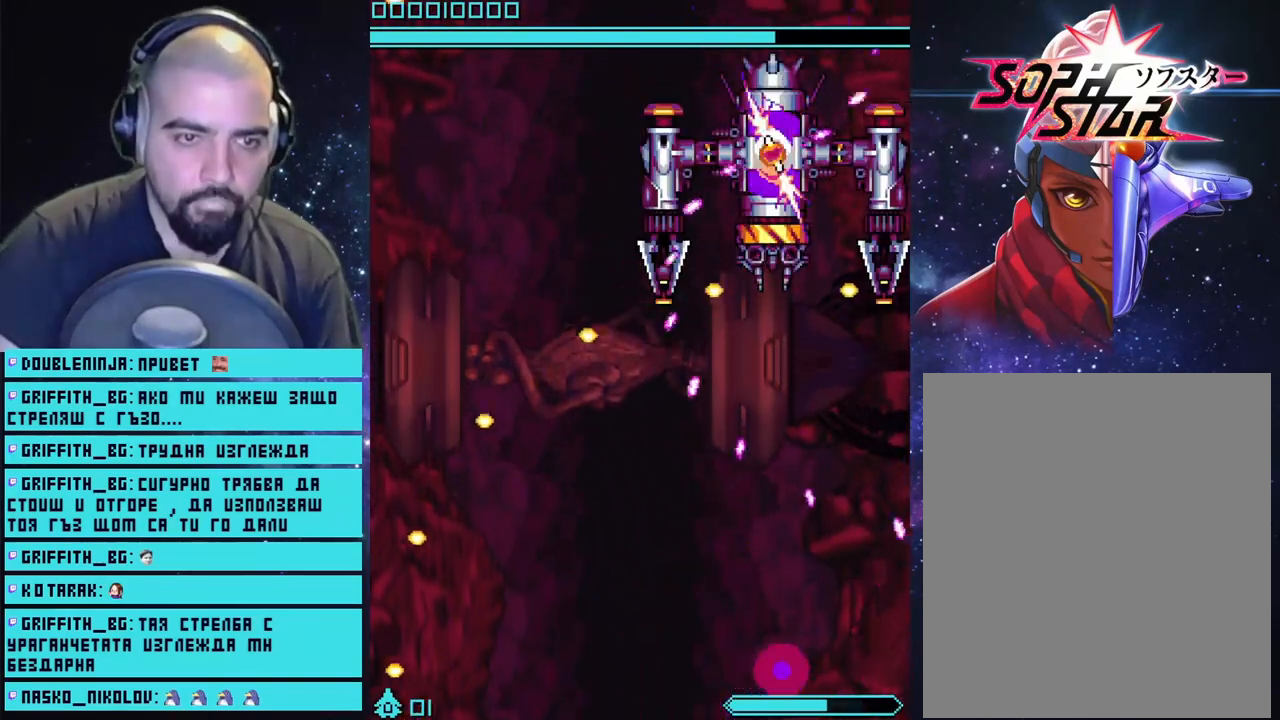
{"buttons": ["CROSS"], "left_stick": "center", "right_stick": "center", "events": []}
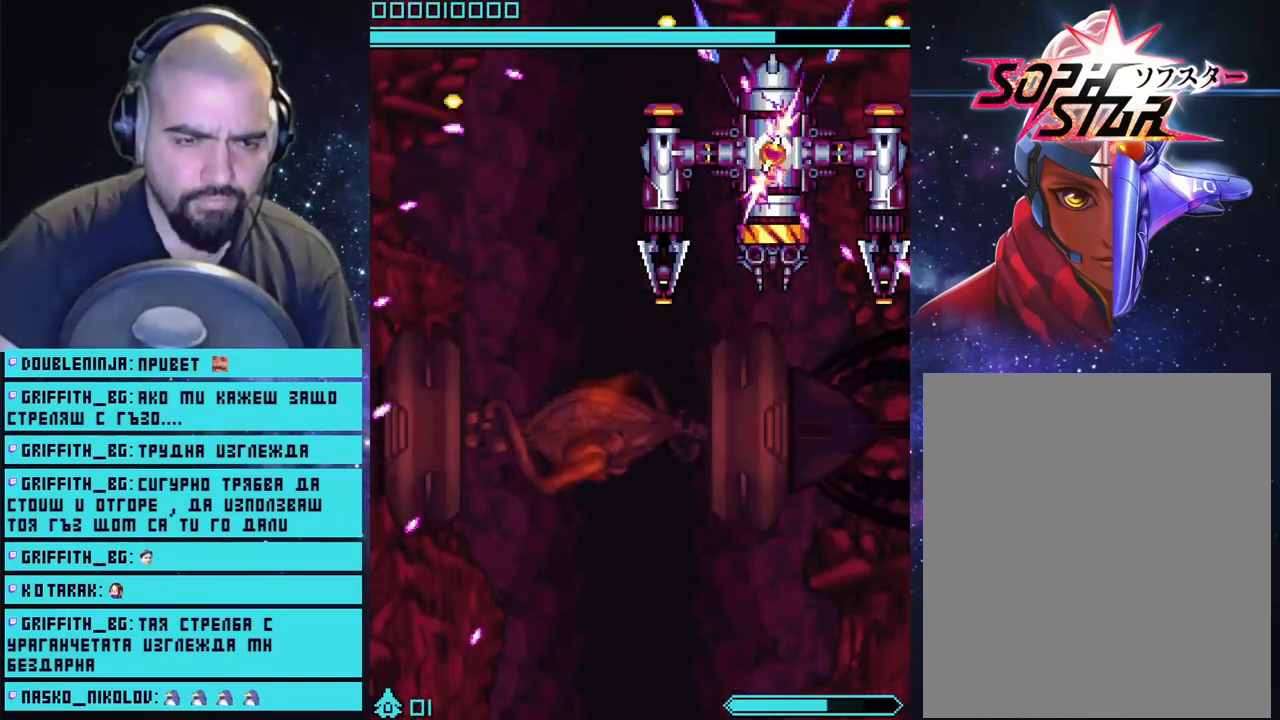
{"buttons": ["CROSS"], "left_stick": "center", "right_stick": "center", "events": []}
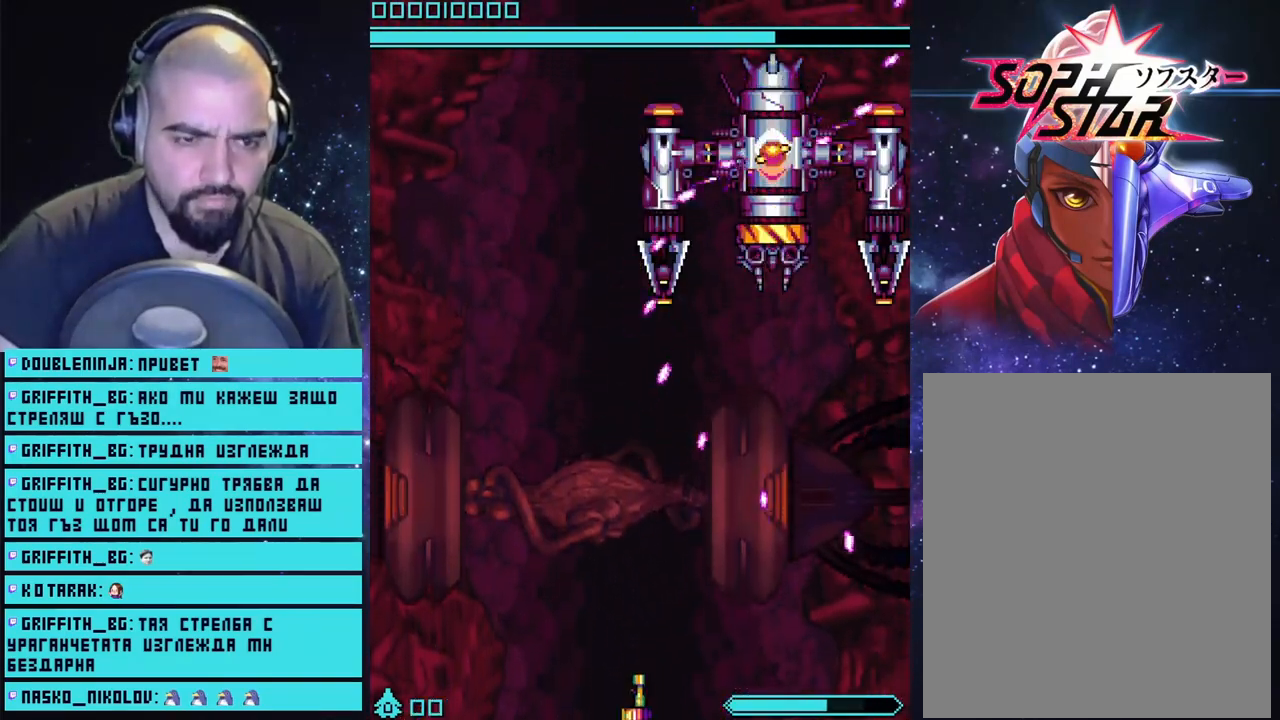
{"buttons": ["CROSS"], "left_stick": "right", "right_stick": "center", "events": [[367, "left_stick", "right"]]}
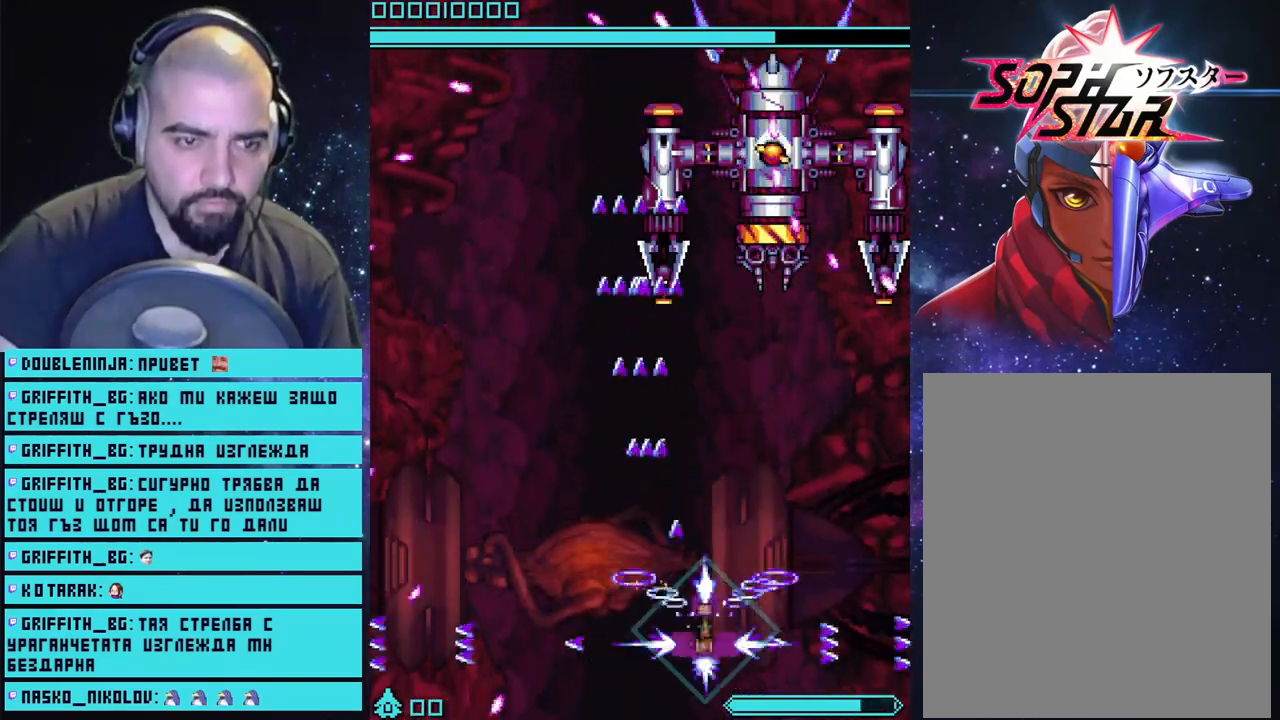
{"buttons": ["CROSS"], "left_stick": "center", "right_stick": "center", "events": [[100, "left_stick", "down"], [283, "left_stick", "center"]]}
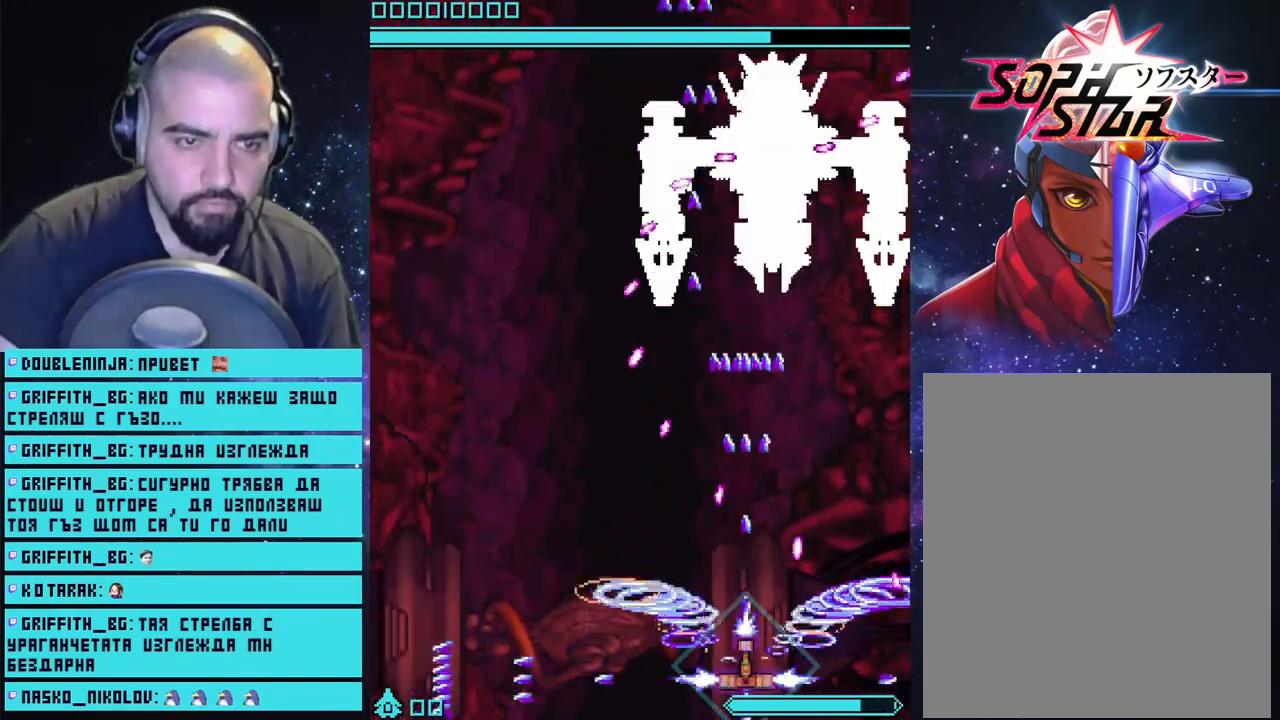
{"buttons": ["CROSS"], "left_stick": "center", "right_stick": "center", "events": [[217, "left_stick", "right"], [333, "left_stick", "center"]]}
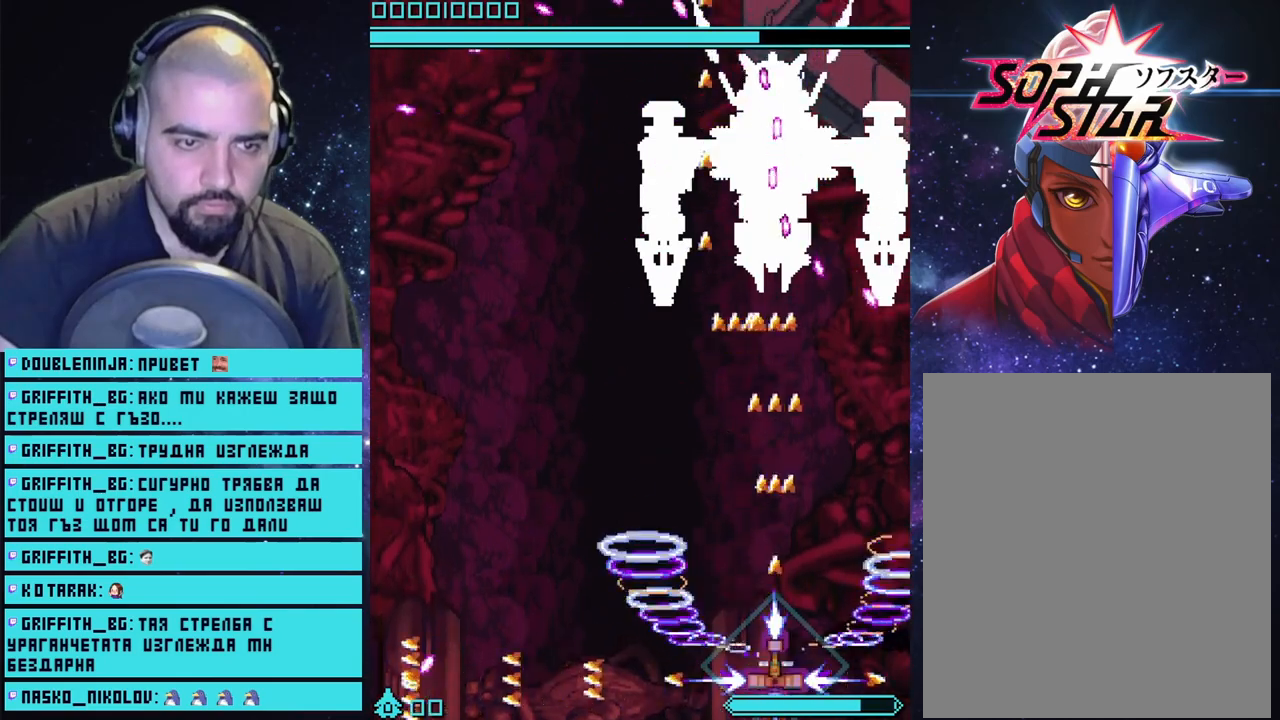
{"buttons": ["CROSS"], "left_stick": "center", "right_stick": "center", "events": [[217, "left_stick", "left"], [333, "left_stick", "center"]]}
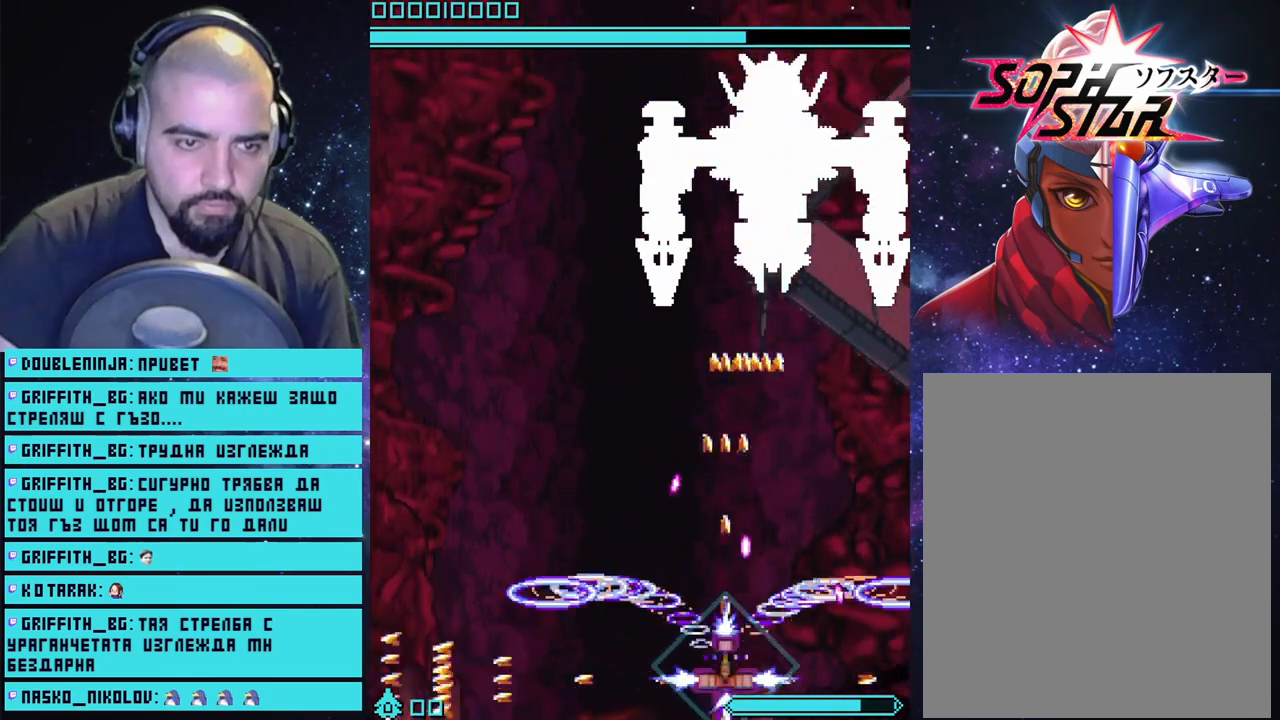
{"buttons": ["CROSS"], "left_stick": "center", "right_stick": "center", "events": []}
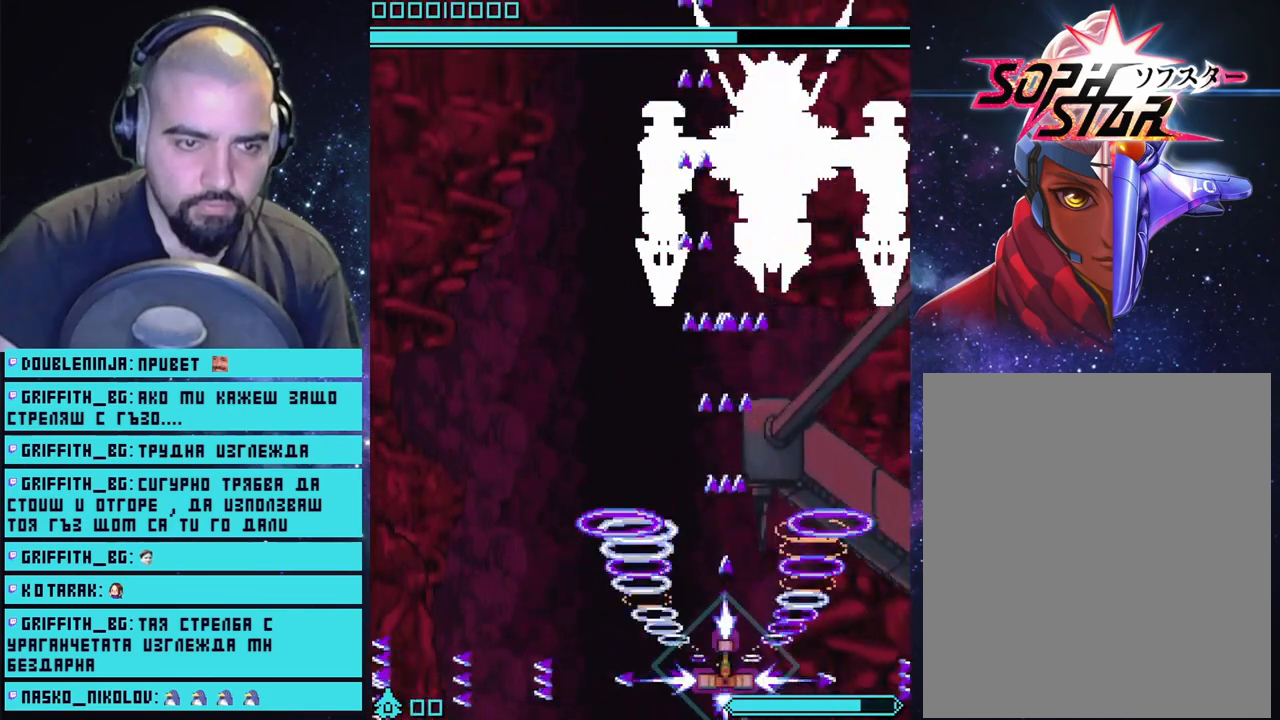
{"buttons": ["CROSS"], "left_stick": "center", "right_stick": "center", "events": []}
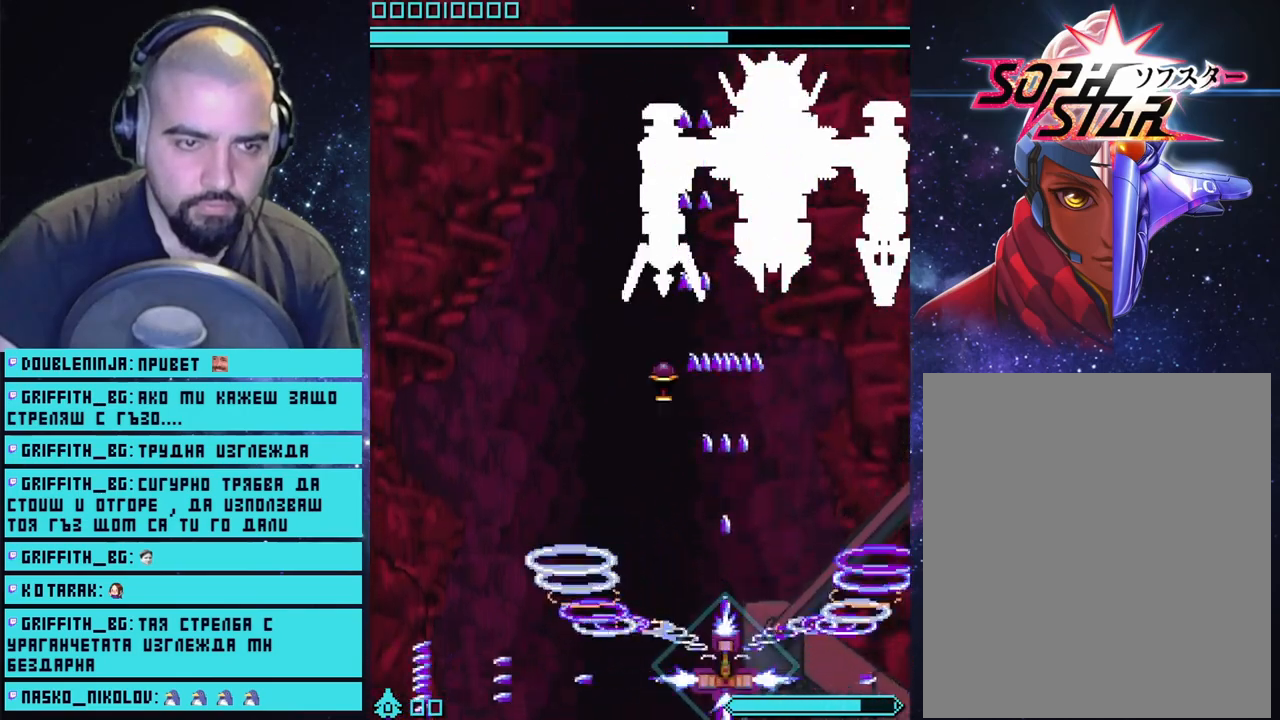
{"buttons": ["CROSS"], "left_stick": "center", "right_stick": "center", "events": [[317, "left_stick", "right"], [483, "left_stick", "center"]]}
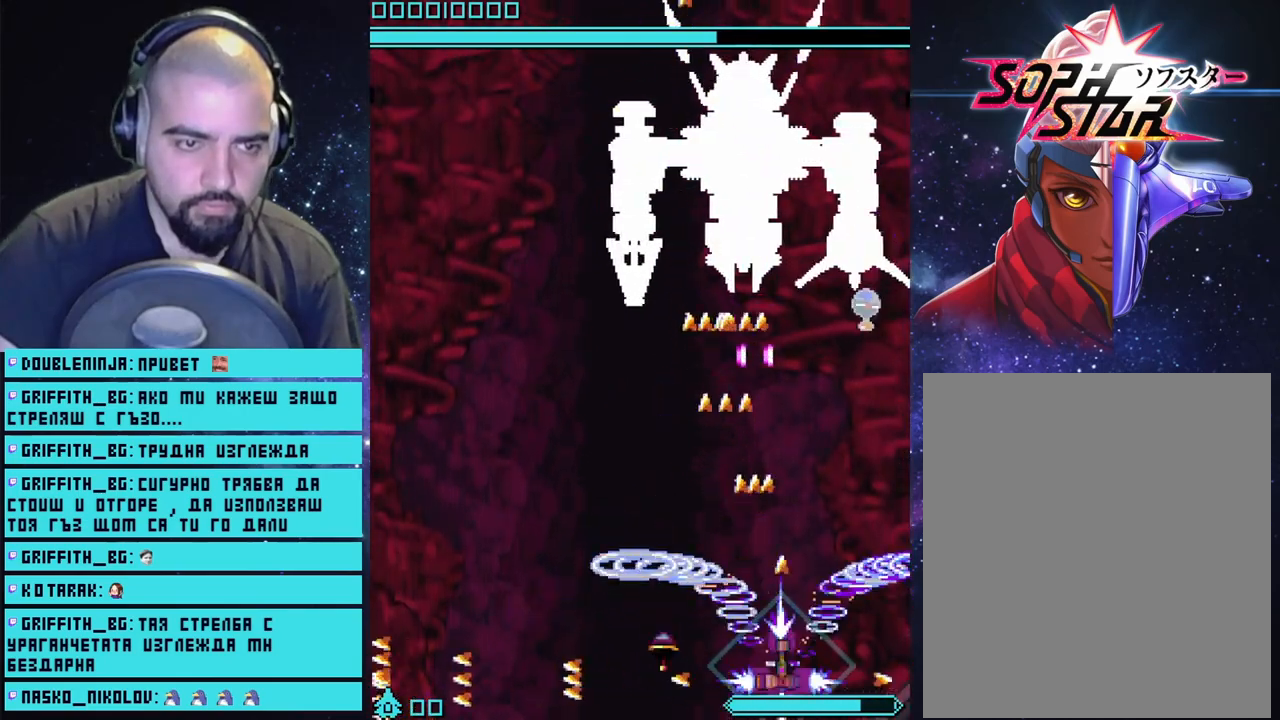
{"buttons": ["CROSS"], "left_stick": "up-left", "right_stick": "center", "events": [[133, "left_stick", "up-right"], [267, "left_stick", "left"], [400, "left_stick", "up-left"]]}
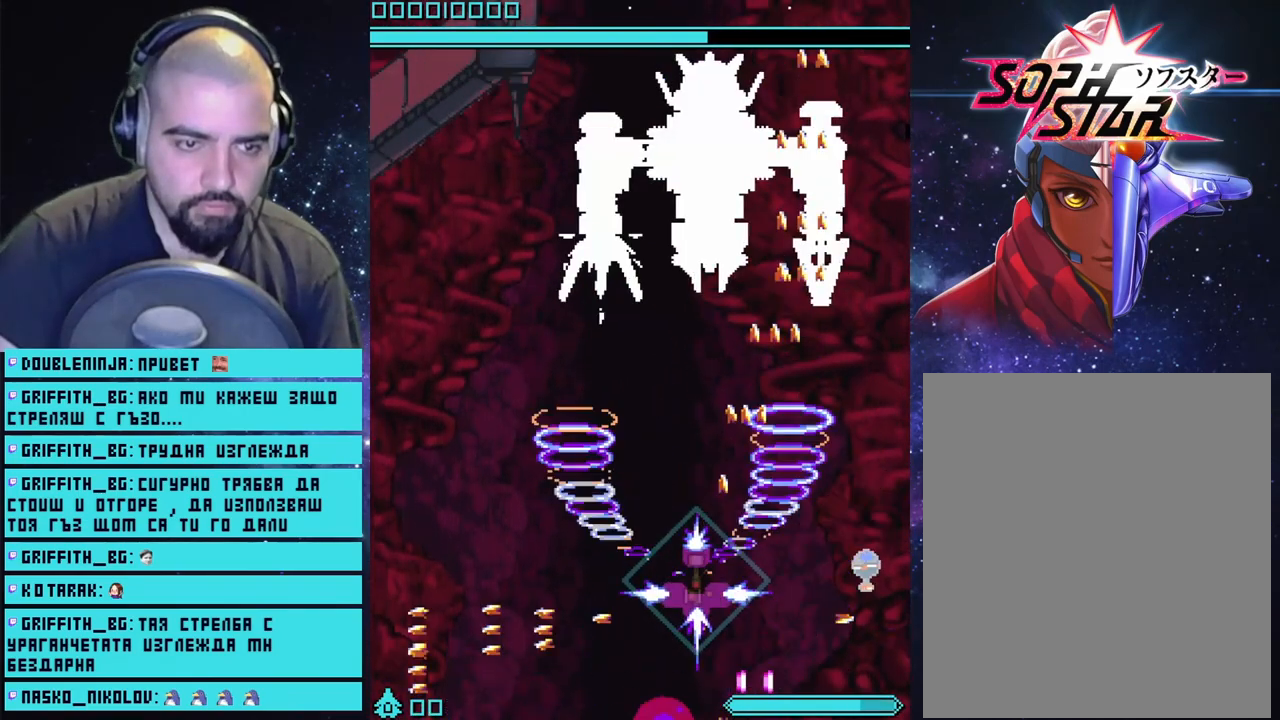
{"buttons": ["CROSS"], "left_stick": "left", "right_stick": "center", "events": [[67, "left_stick", "left"], [250, "left_stick", "up-left"], [383, "left_stick", "left"]]}
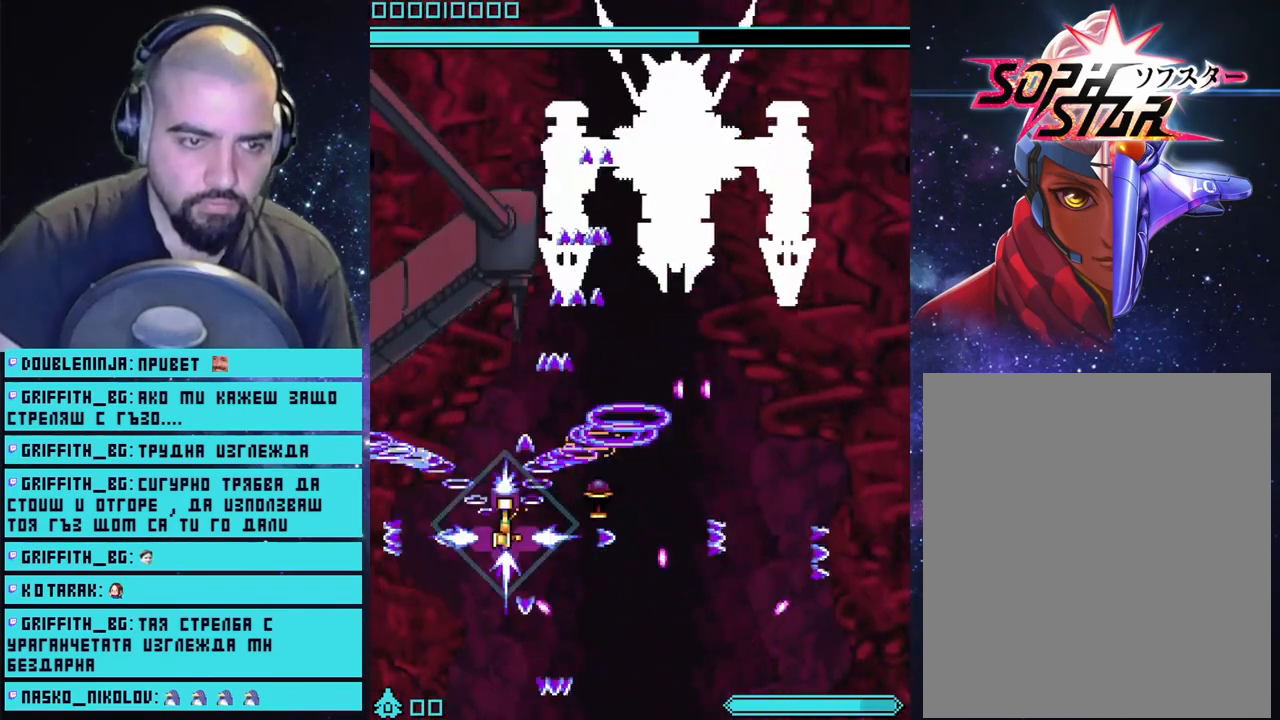
{"buttons": ["CROSS"], "left_stick": "down", "right_stick": "center", "events": [[133, "left_stick", "up-left"], [500, "left_stick", "down"]]}
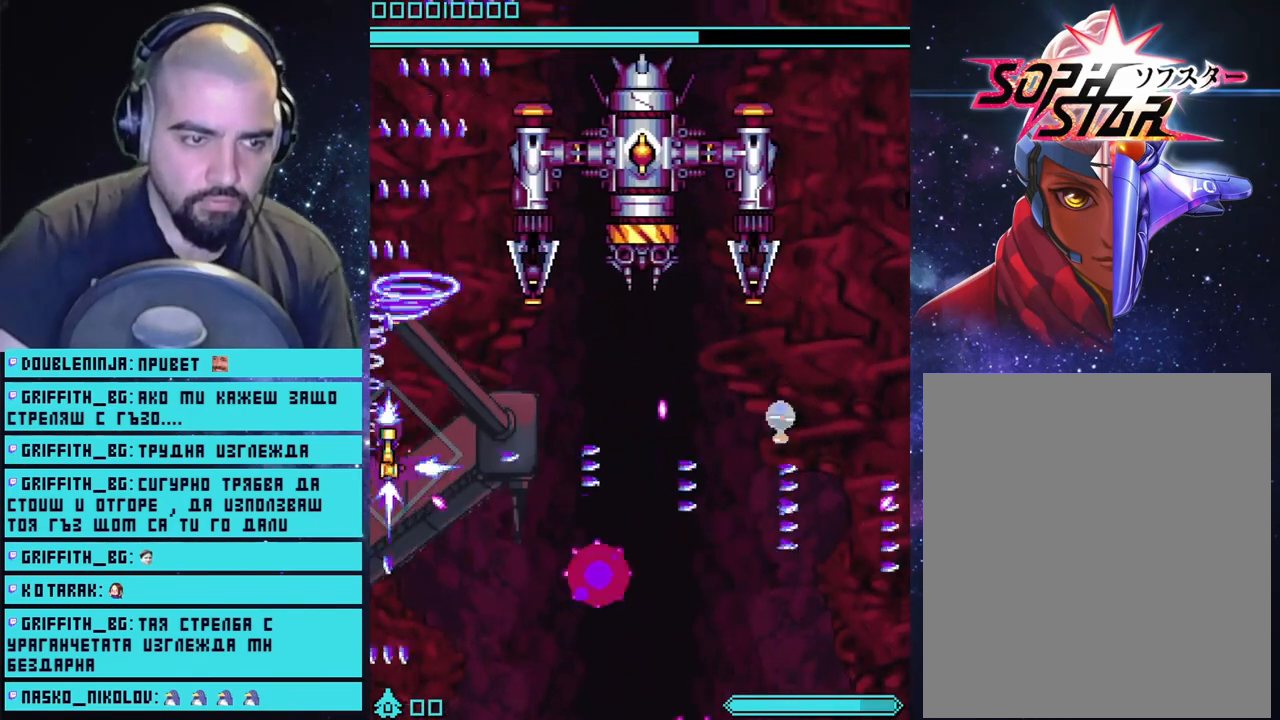
{"buttons": ["CROSS"], "left_stick": "up", "right_stick": "center", "events": [[333, "left_stick", "right"], [417, "left_stick", "up"]]}
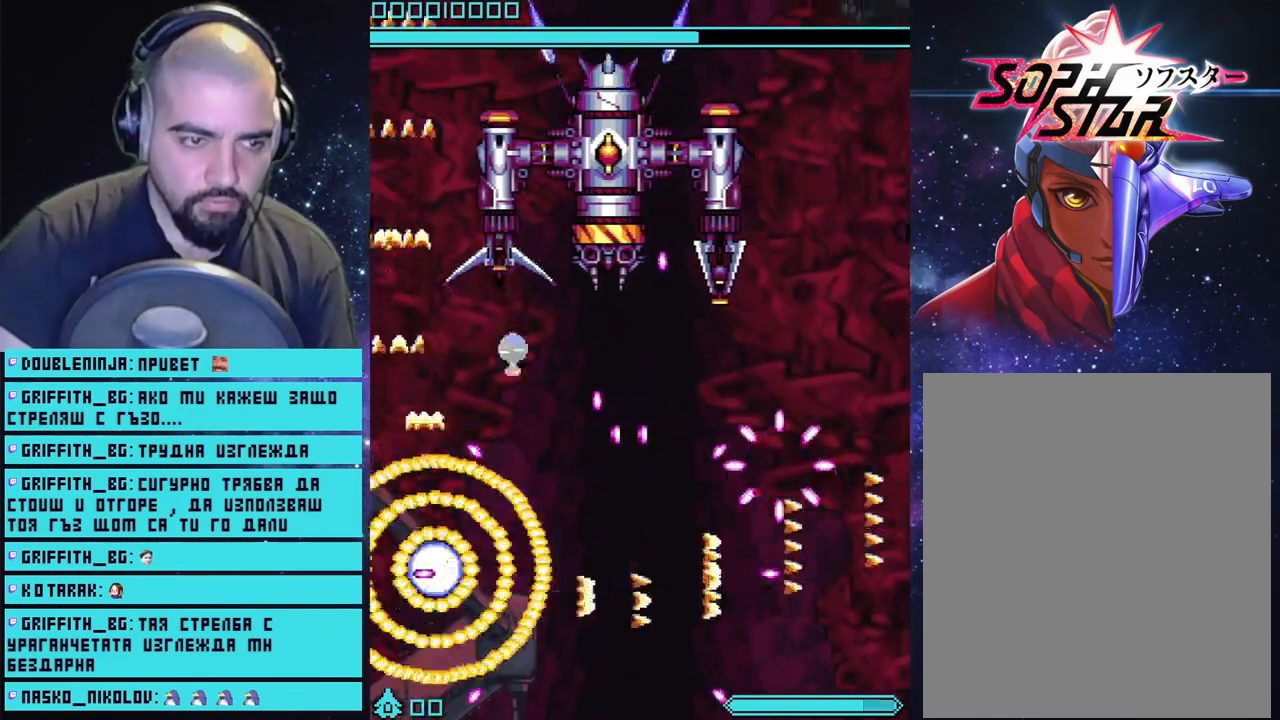
{"buttons": ["CROSS"], "left_stick": "center", "right_stick": "center", "events": [[17, "left_stick", "up-left"], [50, "CIRCLE", "down"], [167, "left_stick", "down"], [200, "CIRCLE", "up"], [317, "left_stick", "right"], [367, "left_stick", "center"]]}
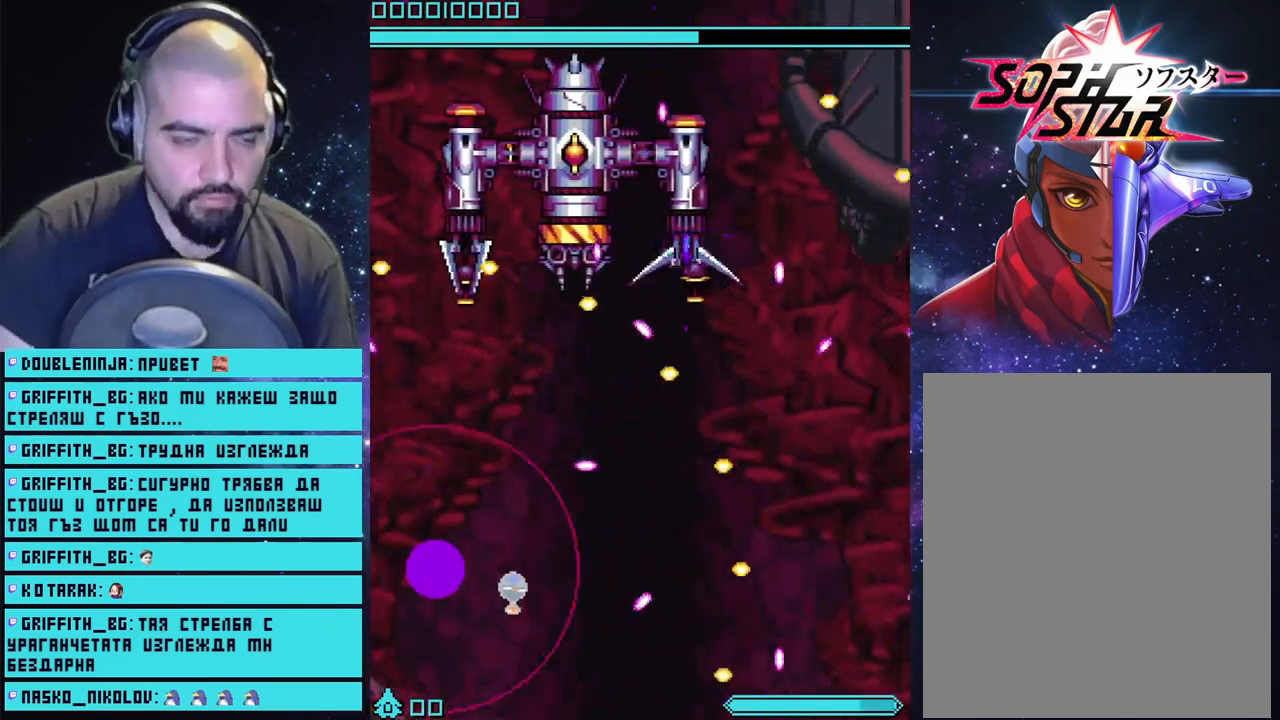
{"buttons": ["CROSS"], "left_stick": "center", "right_stick": "center", "events": []}
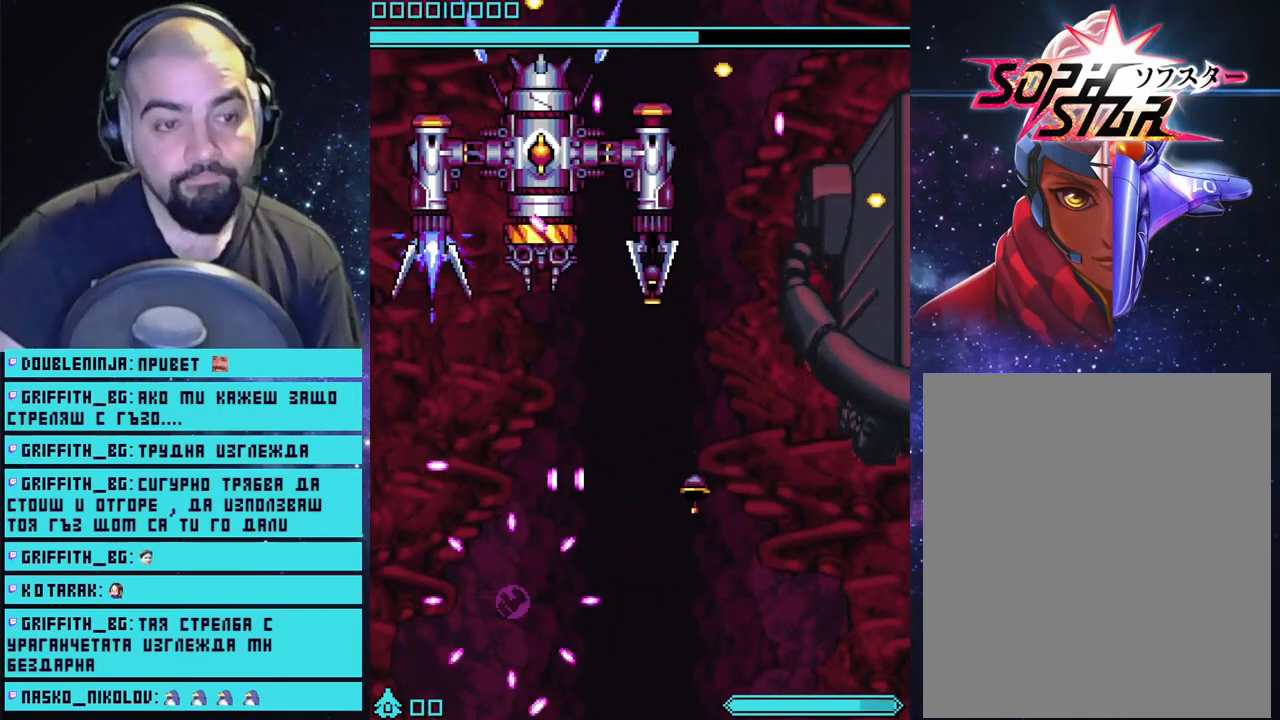
{"buttons": ["CROSS"], "left_stick": "up", "right_stick": "center", "events": [[350, "left_stick", "up"]]}
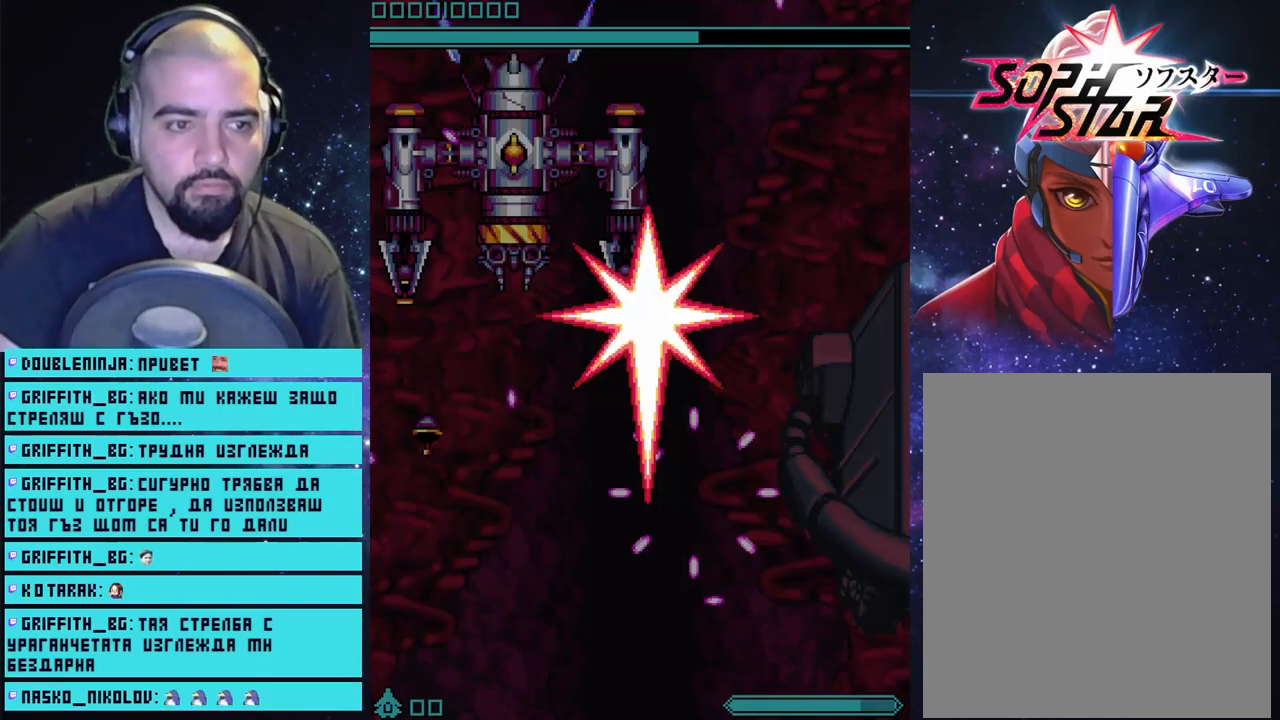
{"buttons": [], "left_stick": "center", "right_stick": "center", "events": [[233, "left_stick", "center"], [383, "CROSS", "up"]]}